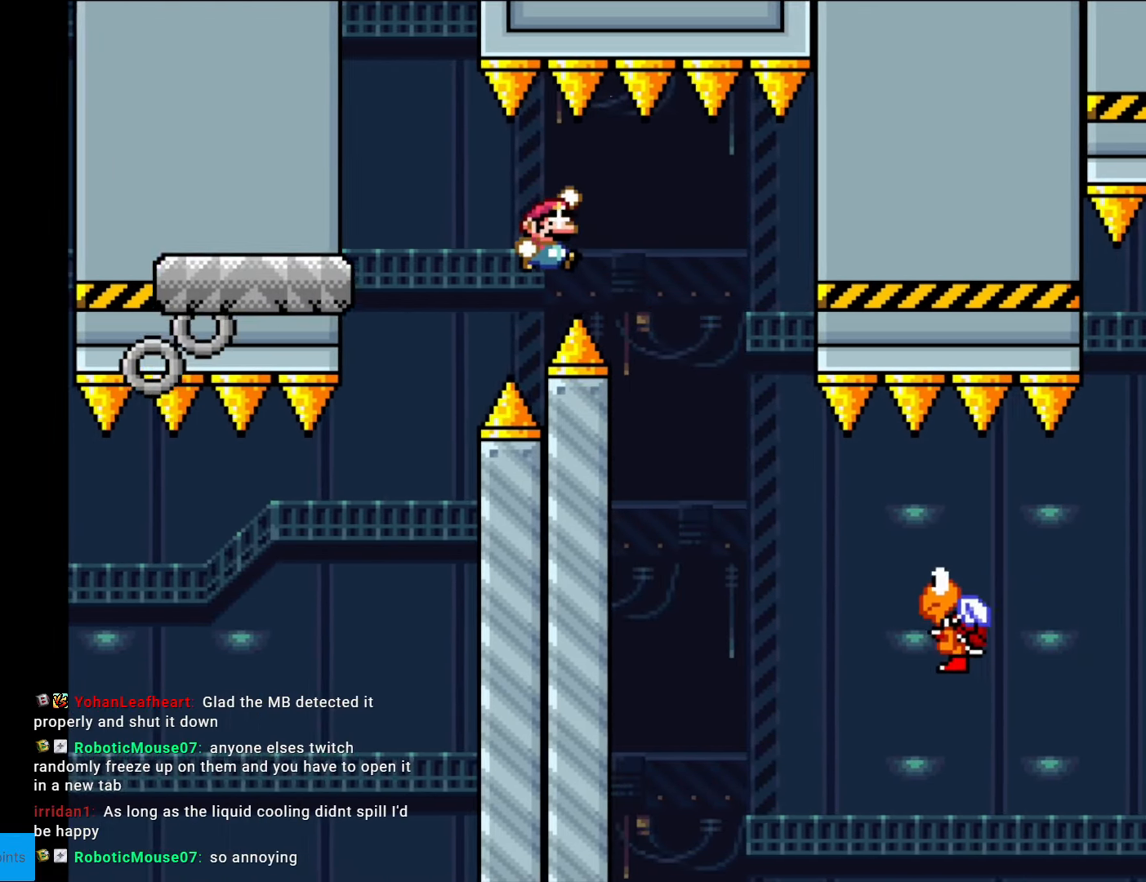
Gameplay with a controller (Nintendo layout); each line is a JSON object with the inputs held at the frame after it. "events" lists button and stick changes between this image and that frame as [ms after this image, input, new state], when the widget could be followed in between. Not read: L3 R3.
{"buttons": ["Y", "DPAD_RIGHT"], "events": [[157, "B", "up"]]}
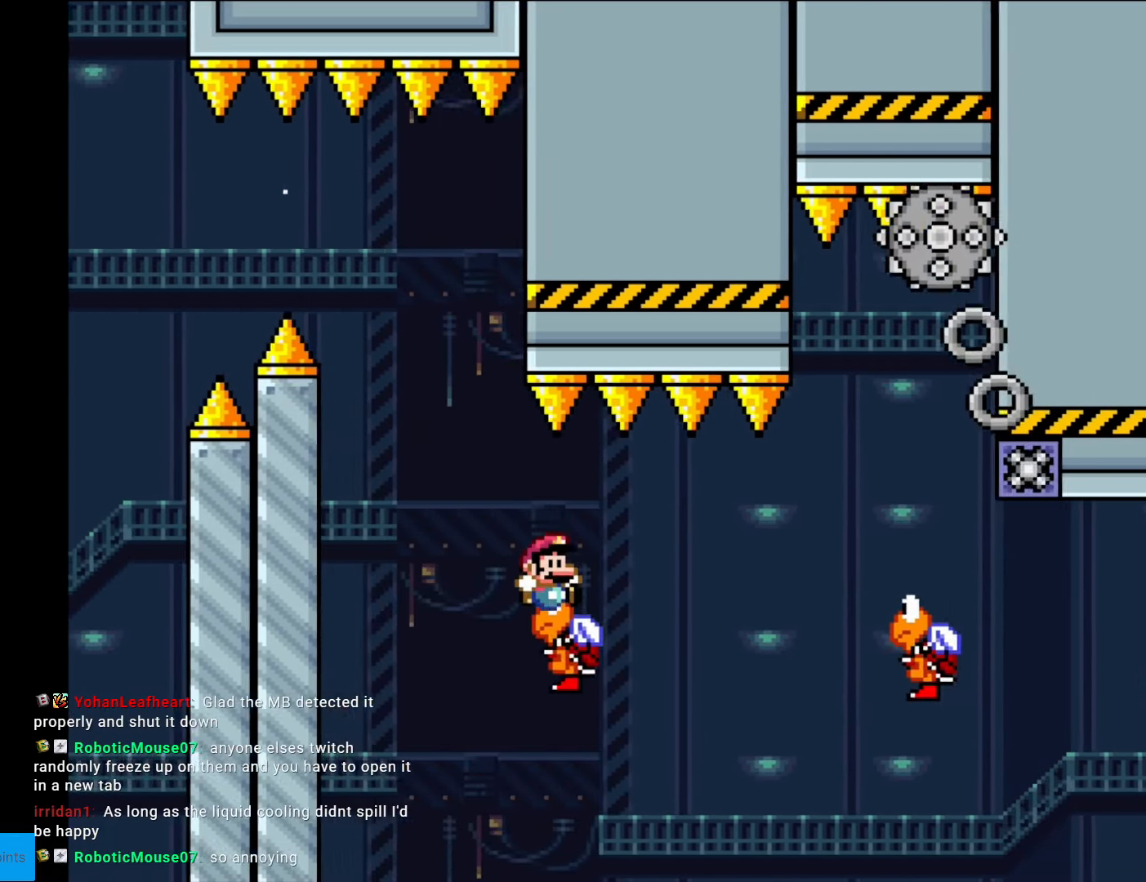
{"buttons": ["B", "Y", "DPAD_RIGHT"], "events": [[122, "B", "down"]]}
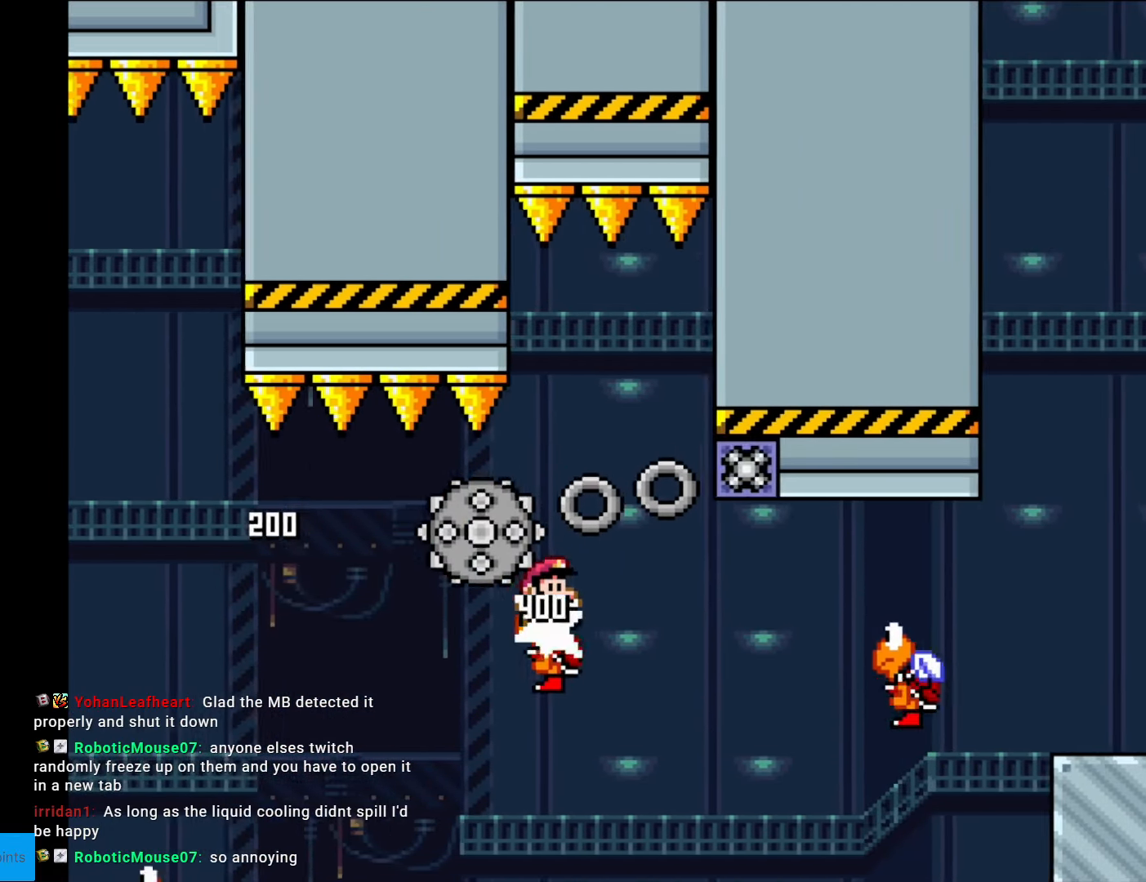
{"buttons": ["B", "Y", "DPAD_RIGHT"], "events": [[105, "DPAD_LEFT", "down"], [105, "DPAD_RIGHT", "up"], [175, "B", "up"], [280, "B", "down"], [280, "DPAD_LEFT", "up"], [437, "DPAD_RIGHT", "down"]]}
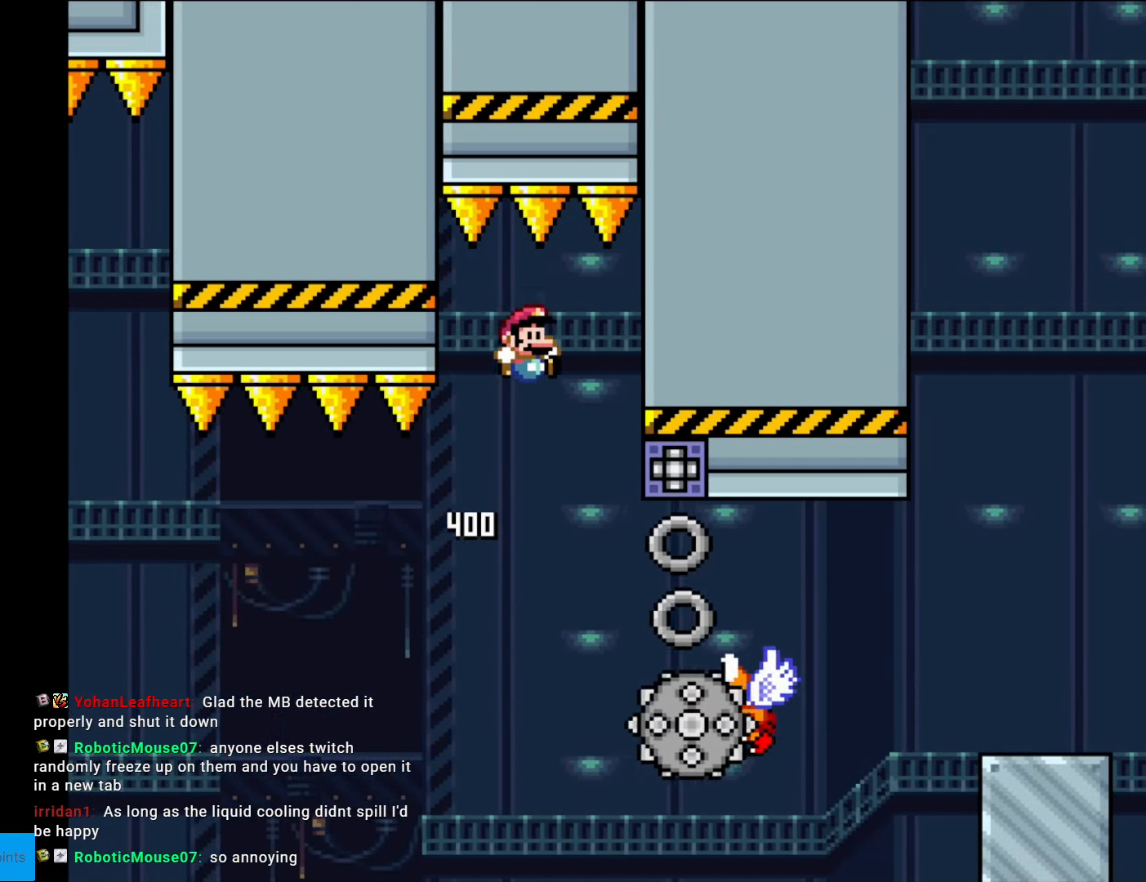
{"buttons": ["B", "Y", "DPAD_RIGHT"], "events": [[52, "B", "up"], [402, "B", "down"]]}
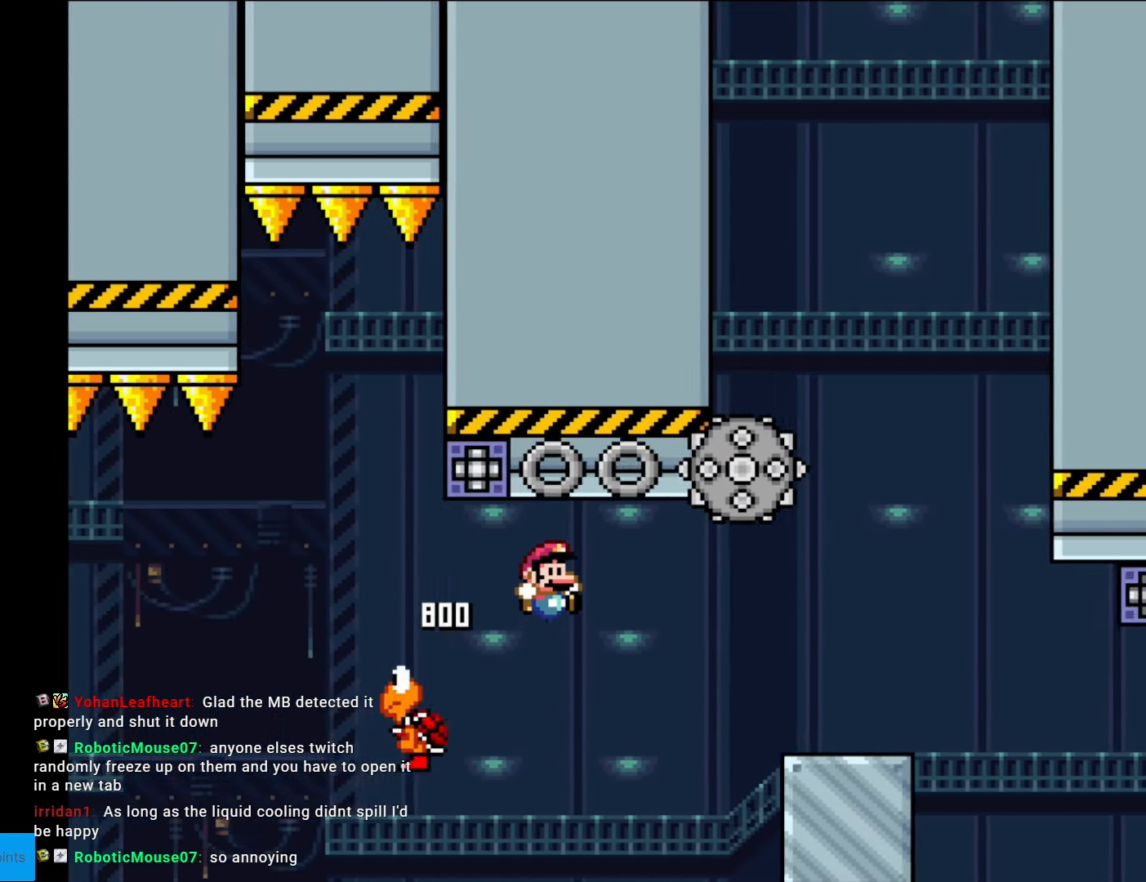
{"buttons": ["X", "DPAD_RIGHT"], "events": [[350, "B", "up"], [385, "Y", "up"], [402, "X", "down"]]}
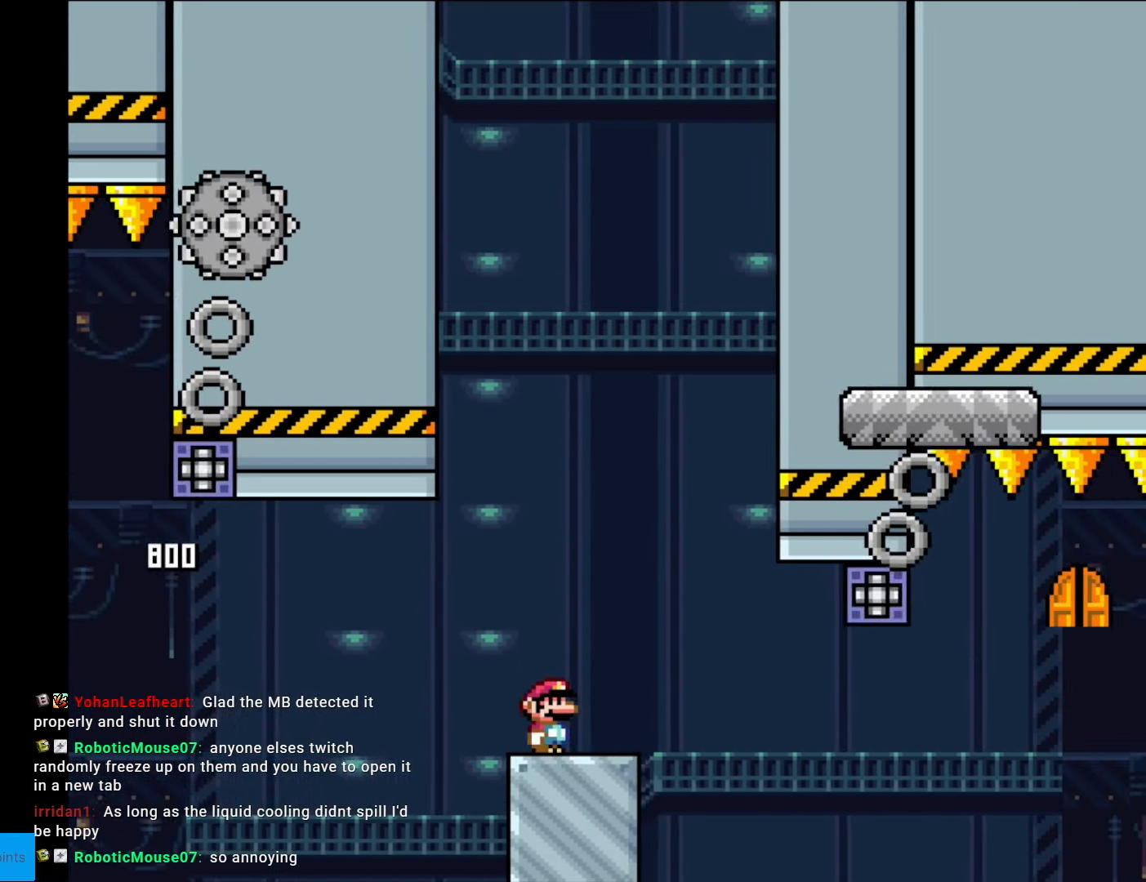
{"buttons": ["X"], "events": [[140, "A", "down"], [280, "DPAD_LEFT", "down"], [280, "DPAD_RIGHT", "up"], [280, "DPAD_UP", "down"], [297, "DPAD_UP", "up"], [385, "A", "up"], [437, "DPAD_LEFT", "up"]]}
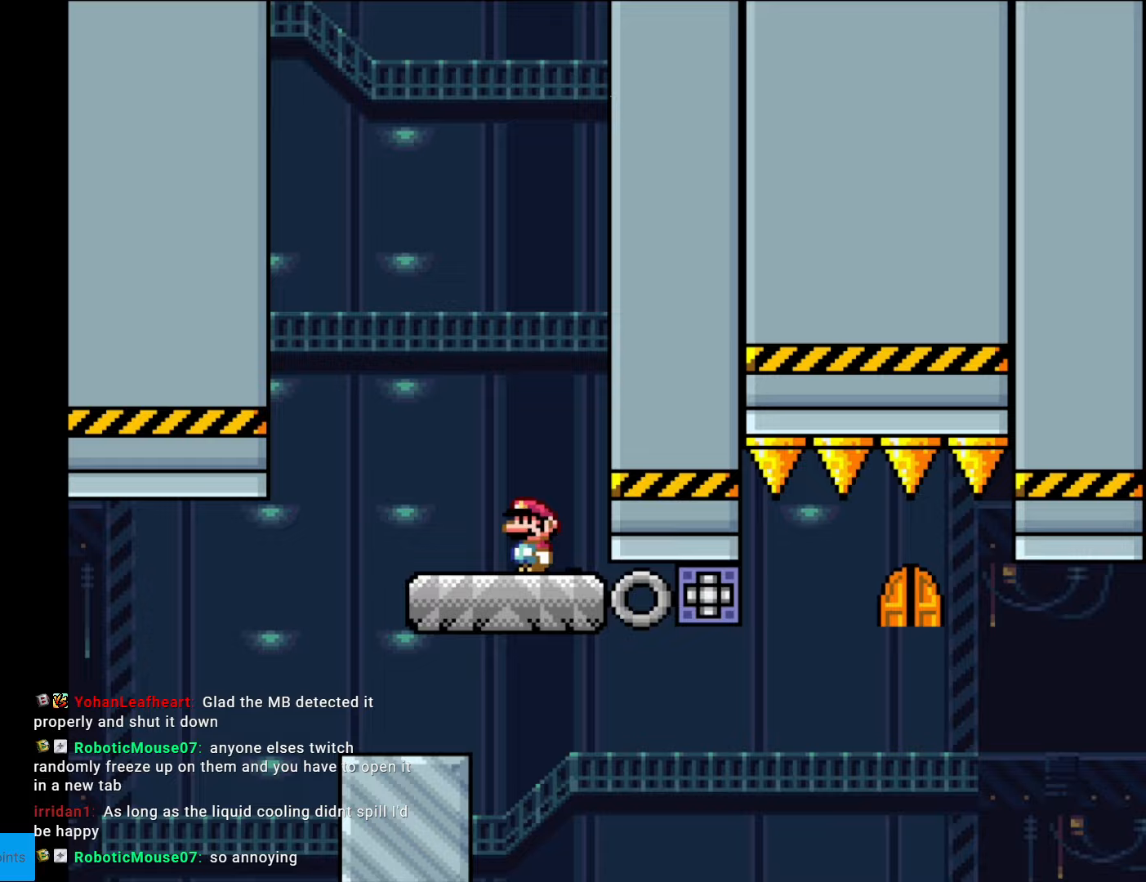
{"buttons": [], "events": [[245, "X", "up"]]}
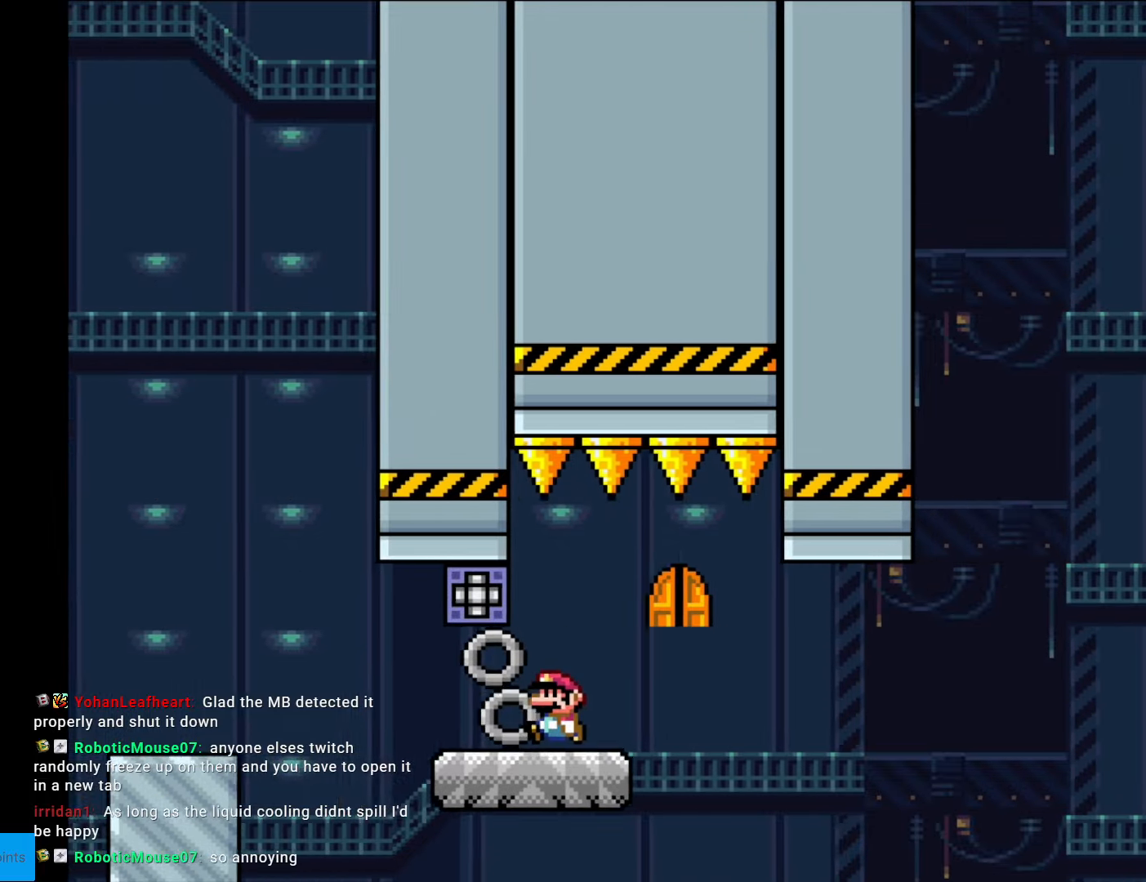
{"buttons": [], "events": [[53, "DPAD_LEFT", "down"], [140, "DPAD_LEFT", "up"], [315, "DPAD_UP", "down"], [438, "DPAD_UP", "up"]]}
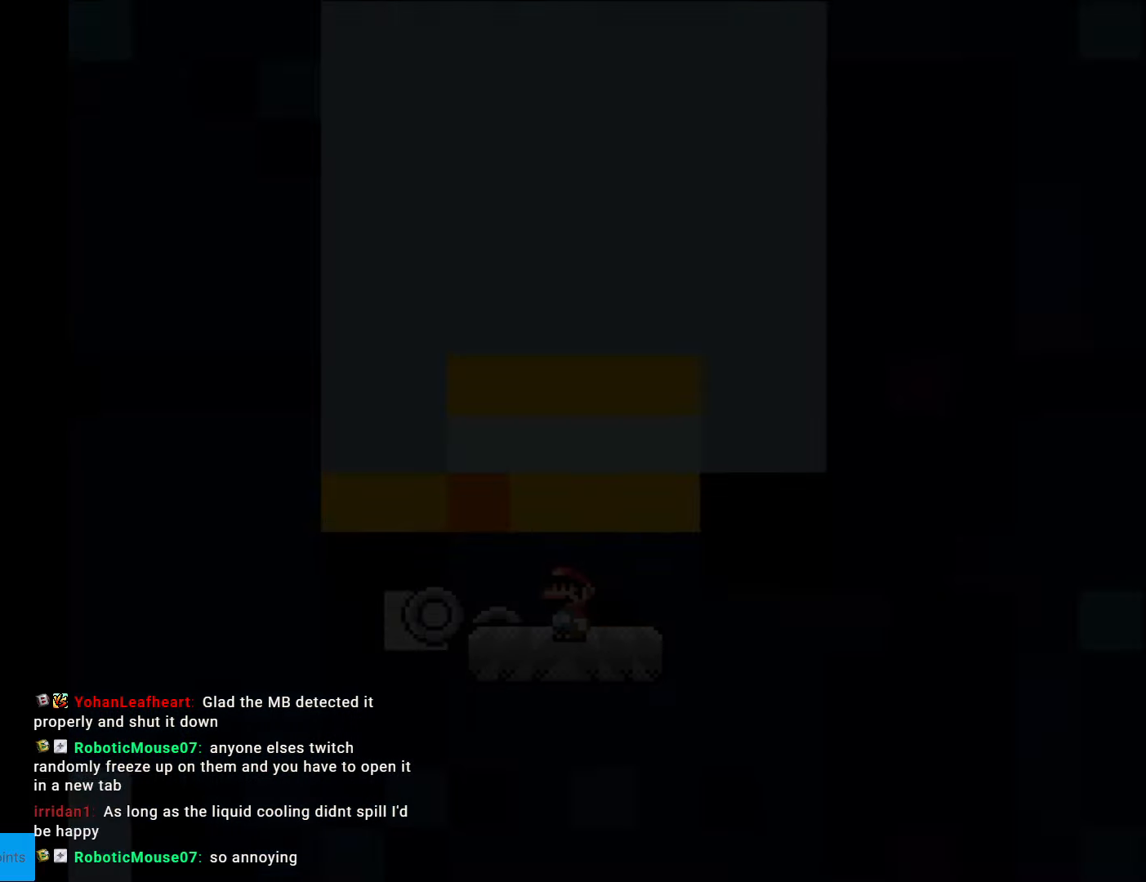
{"buttons": ["B", "Y", "DPAD_RIGHT"], "events": [[245, "Y", "down"], [350, "B", "down"], [385, "DPAD_RIGHT", "down"]]}
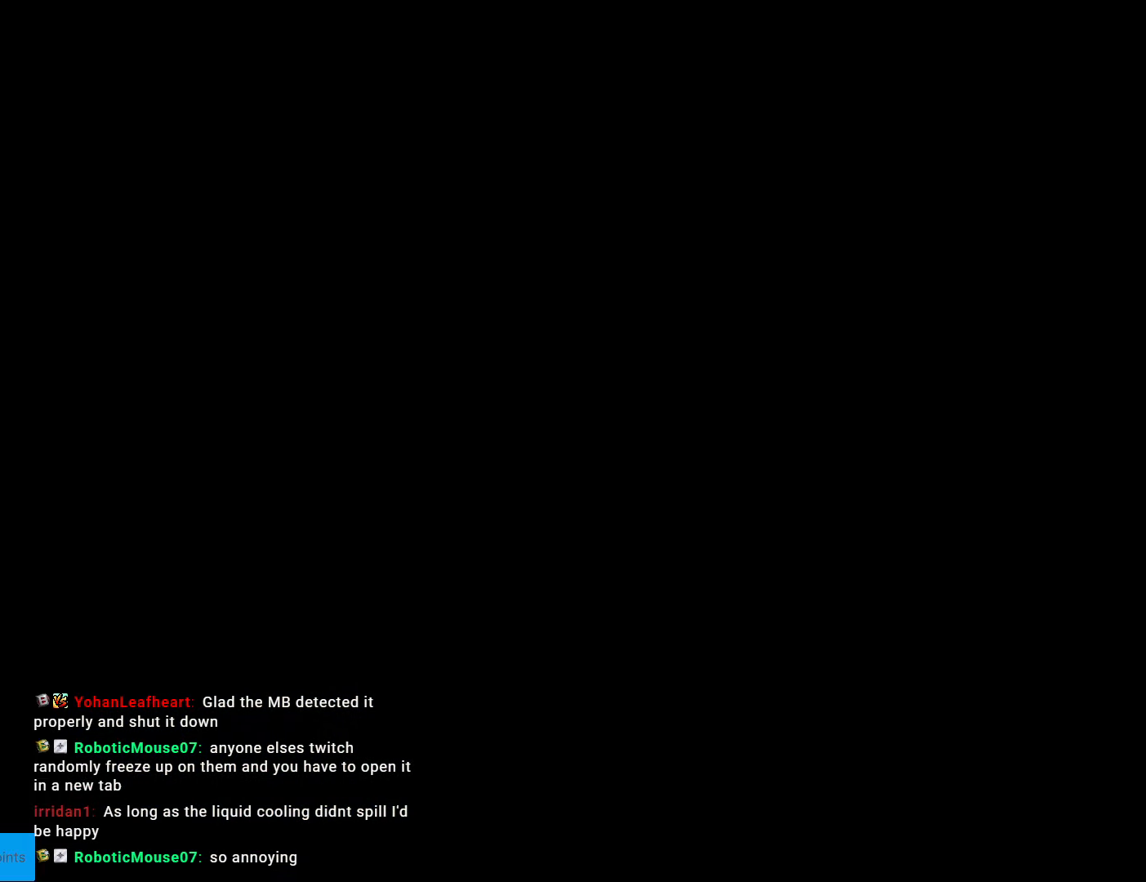
{"buttons": ["B", "Y", "DPAD_RIGHT"], "events": []}
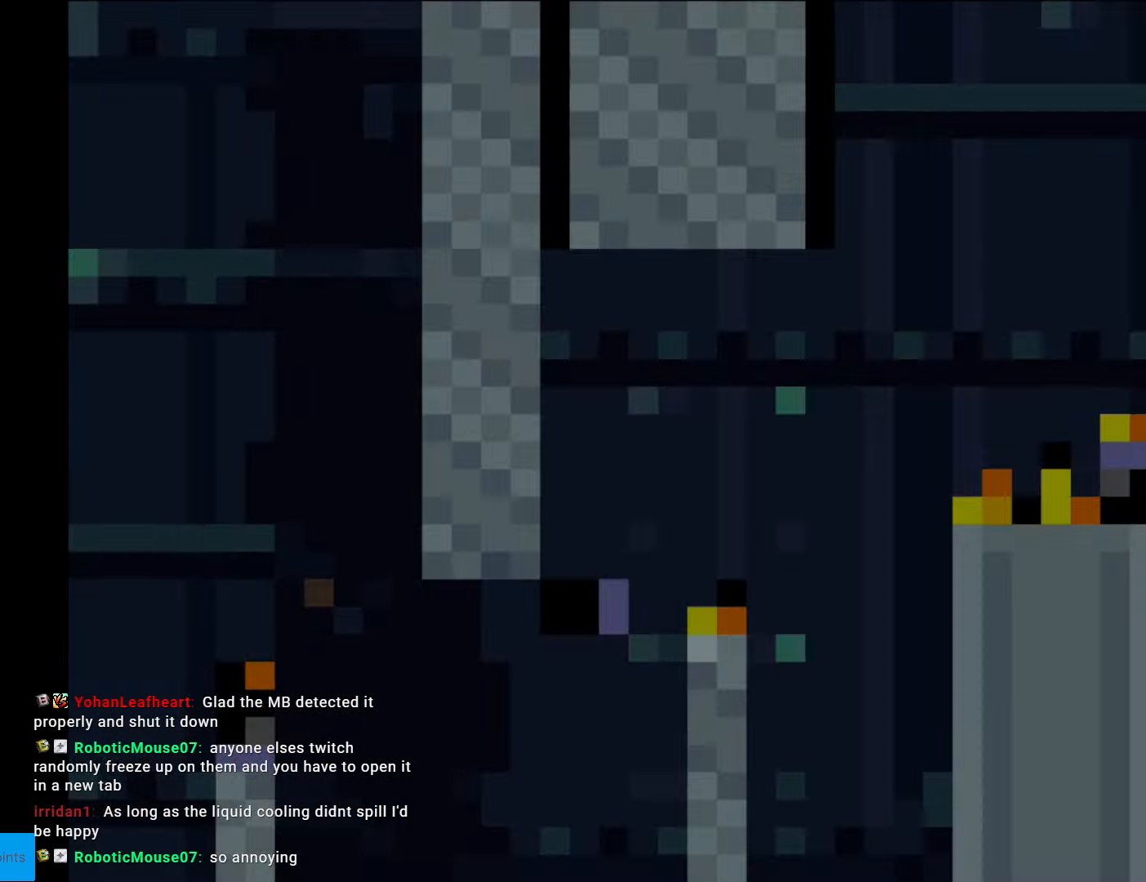
{"buttons": ["Y", "DPAD_RIGHT"], "events": [[175, "Y", "up"], [192, "Y", "down"], [280, "Y", "up"], [297, "Y", "down"], [472, "B", "up"]]}
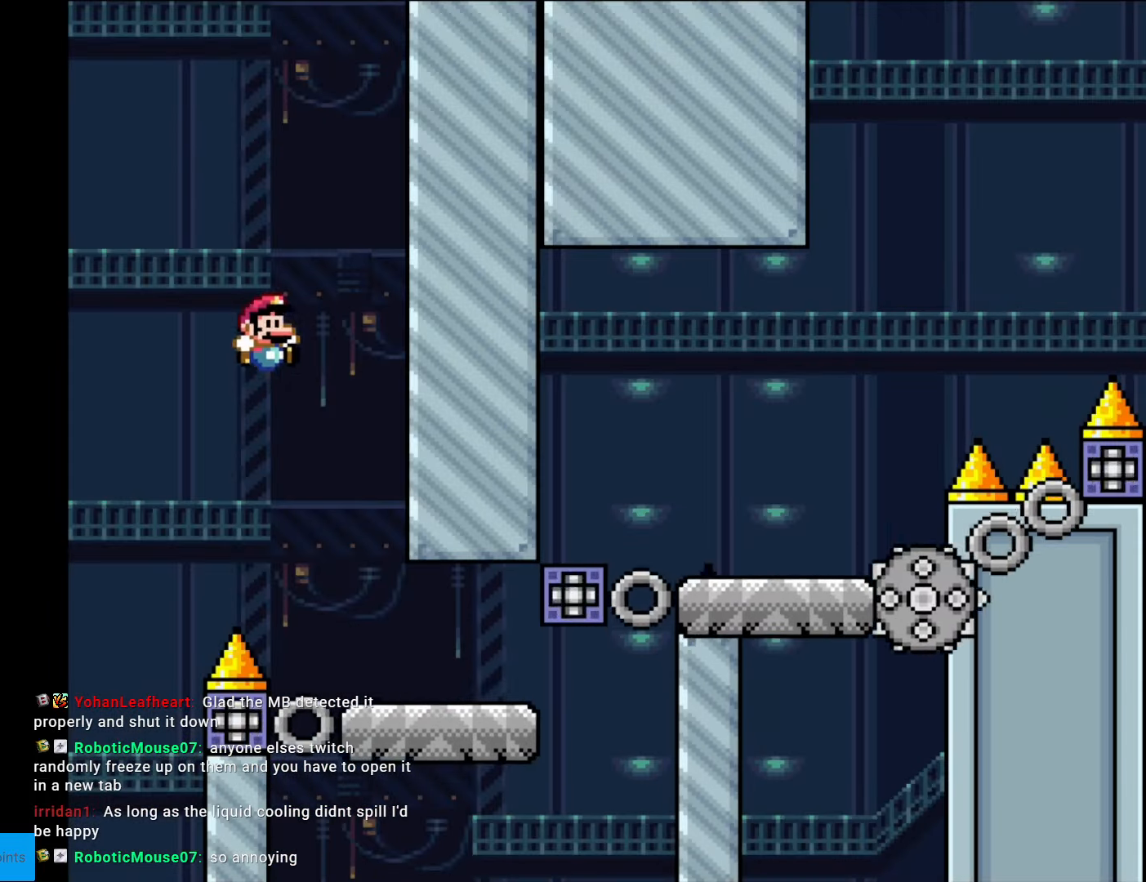
{"buttons": ["X", "DPAD_RIGHT"], "events": [[18, "Y", "up"], [35, "X", "down"], [263, "DPAD_LEFT", "down"], [263, "DPAD_RIGHT", "up"], [333, "A", "down"], [420, "DPAD_LEFT", "up"], [420, "DPAD_RIGHT", "down"], [455, "A", "up"]]}
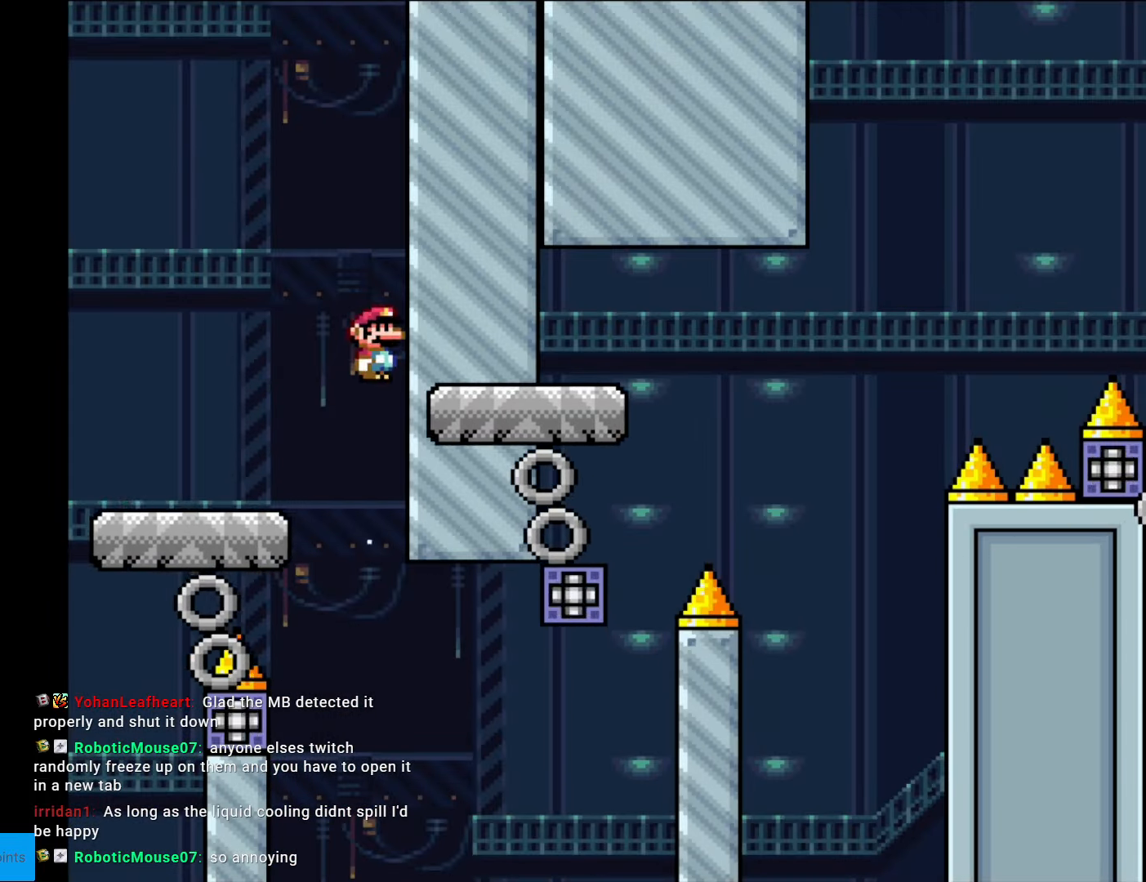
{"buttons": ["Y"], "events": [[297, "DPAD_RIGHT", "up"], [349, "X", "up"], [489, "Y", "down"]]}
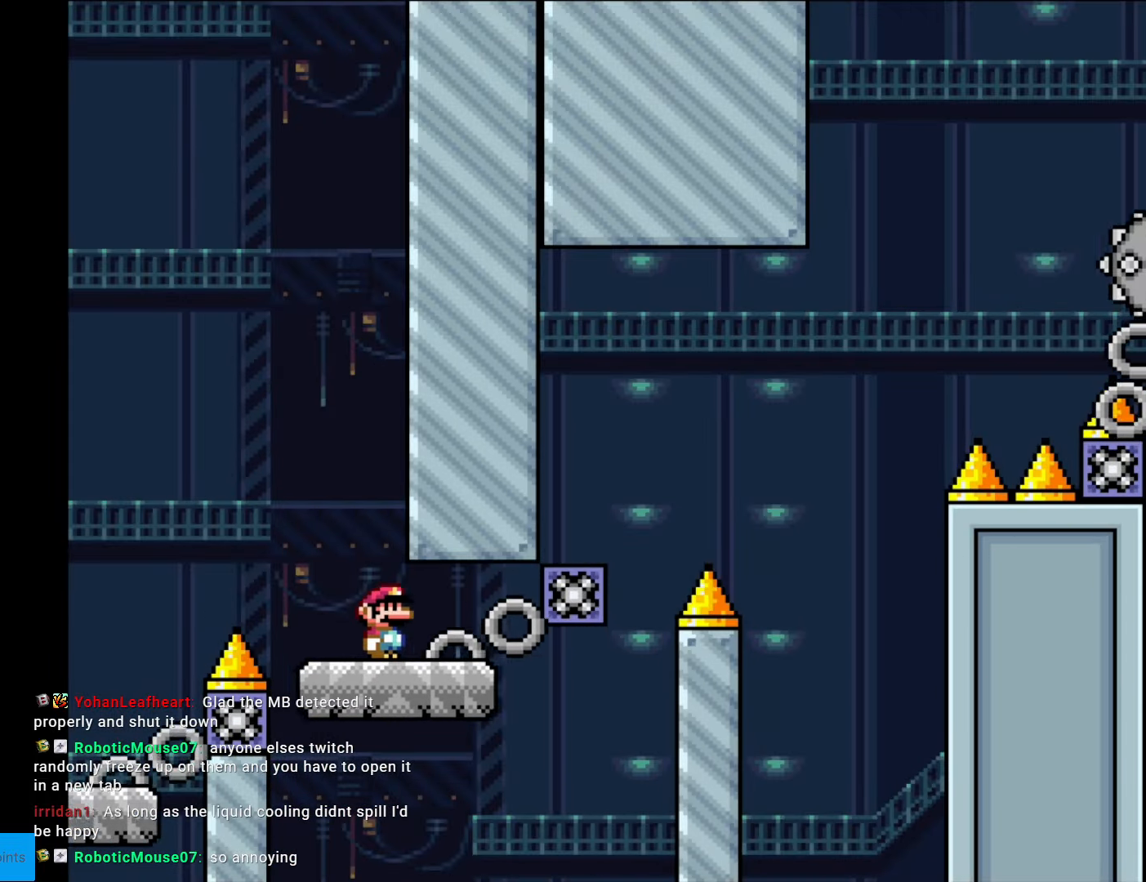
{"buttons": ["B", "Y", "DPAD_RIGHT"], "events": [[368, "B", "down"], [438, "DPAD_RIGHT", "down"]]}
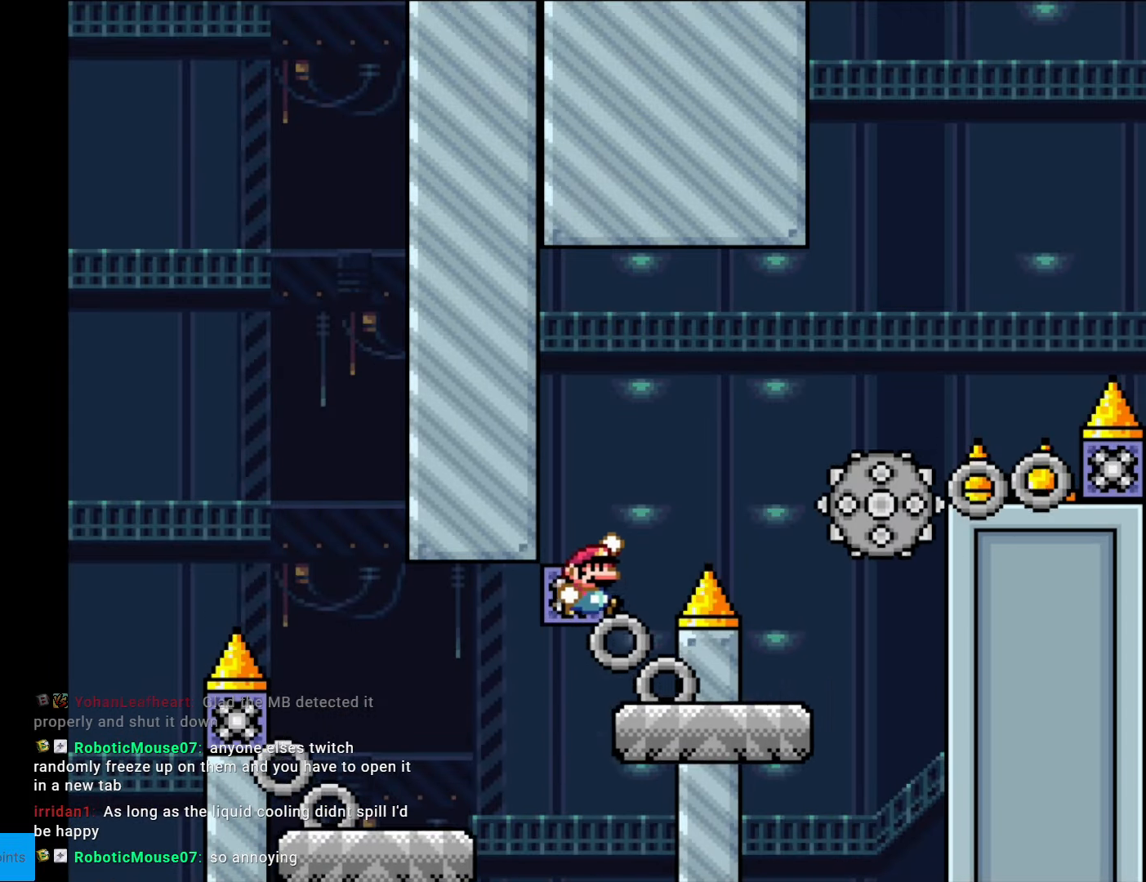
{"buttons": ["X", "DPAD_RIGHT"], "events": [[279, "B", "up"], [332, "X", "down"], [332, "Y", "up"]]}
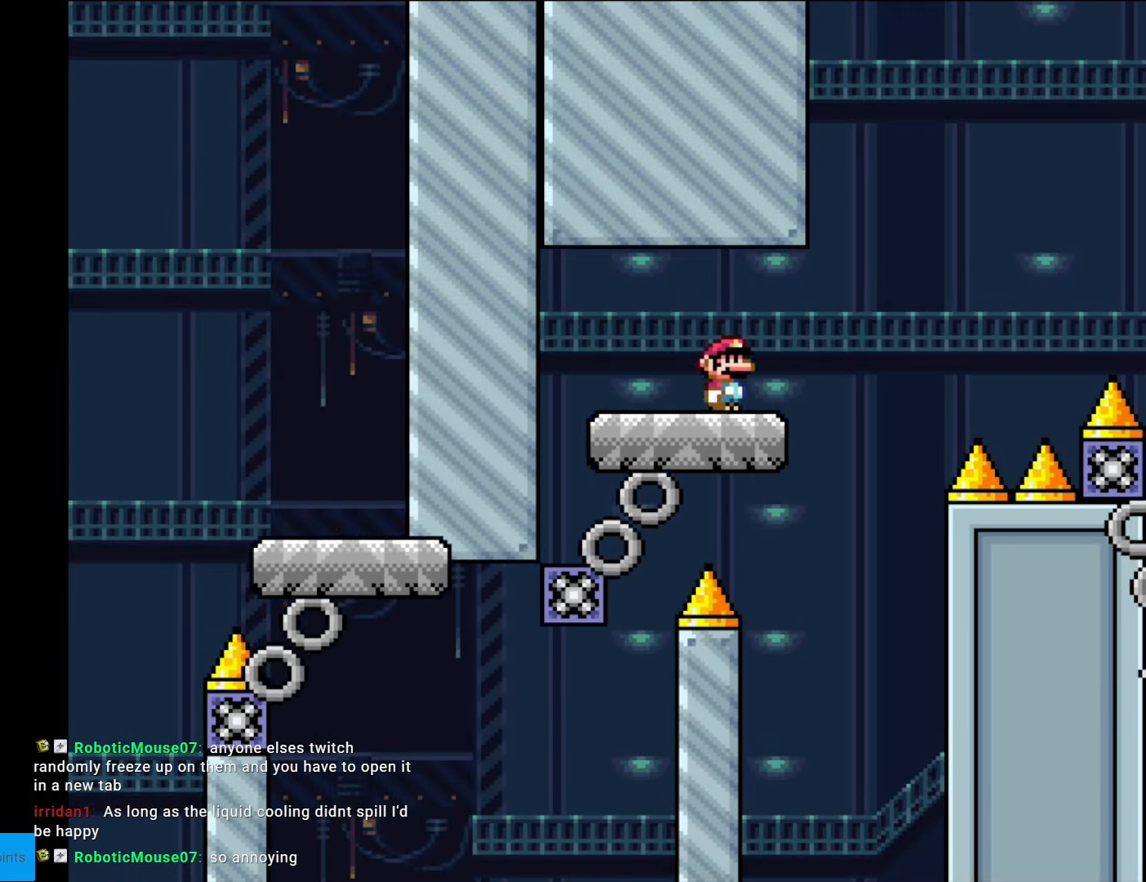
{"buttons": ["A", "X", "DPAD_RIGHT"], "events": [[70, "A", "down"]]}
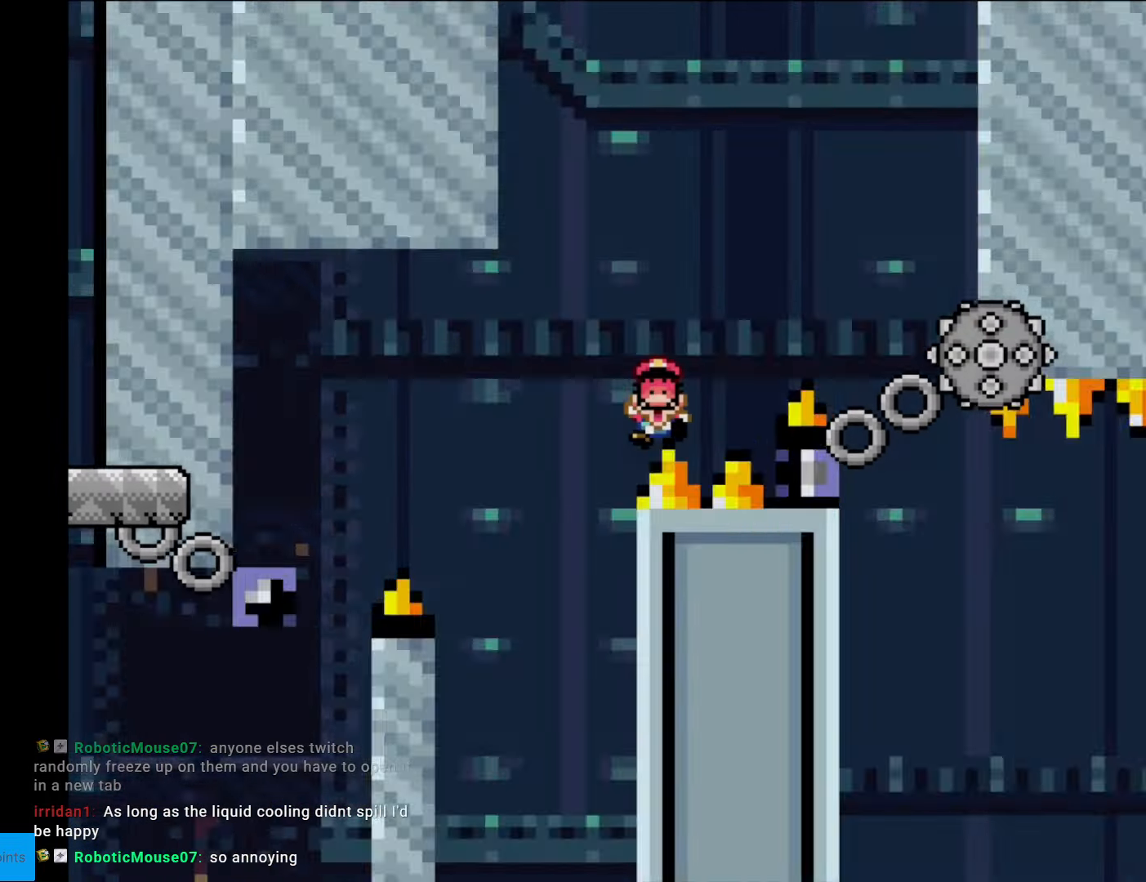
{"buttons": [], "events": [[69, "A", "up"], [122, "DPAD_RIGHT", "up"], [174, "X", "up"]]}
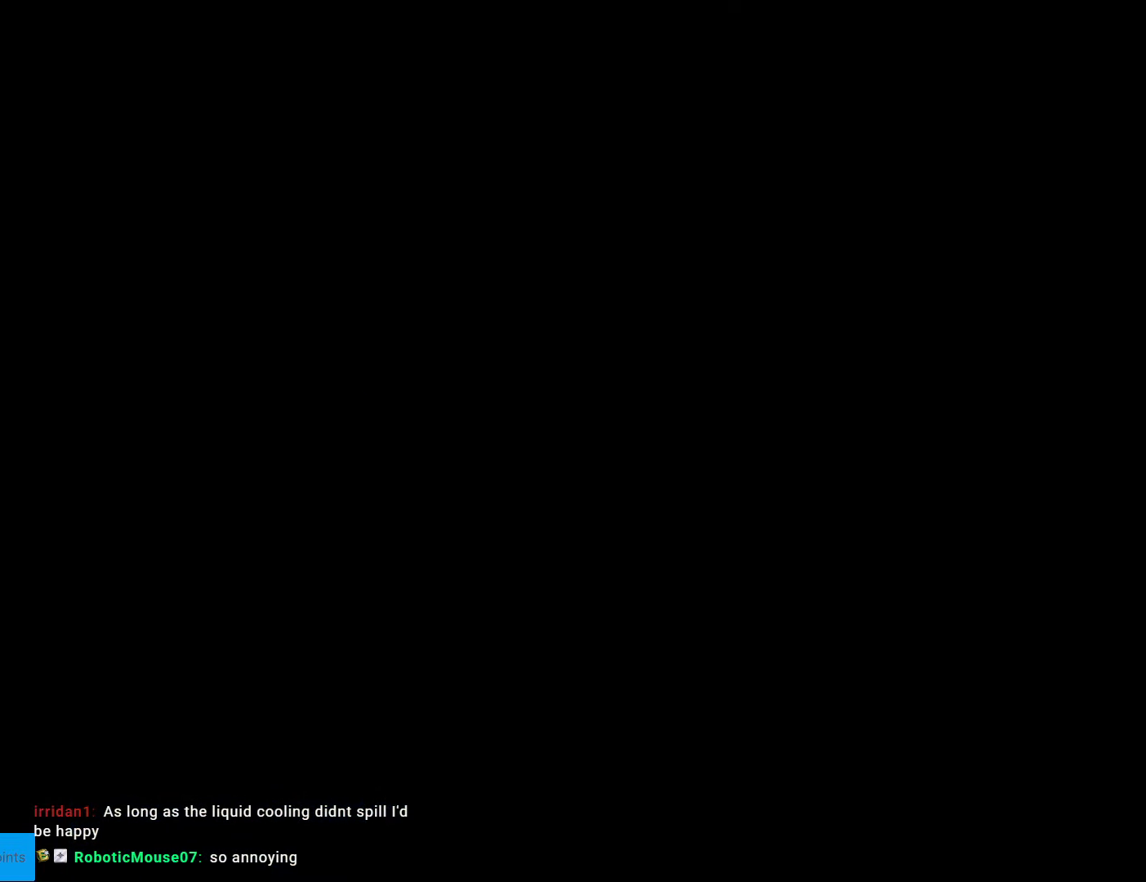
{"buttons": [], "events": []}
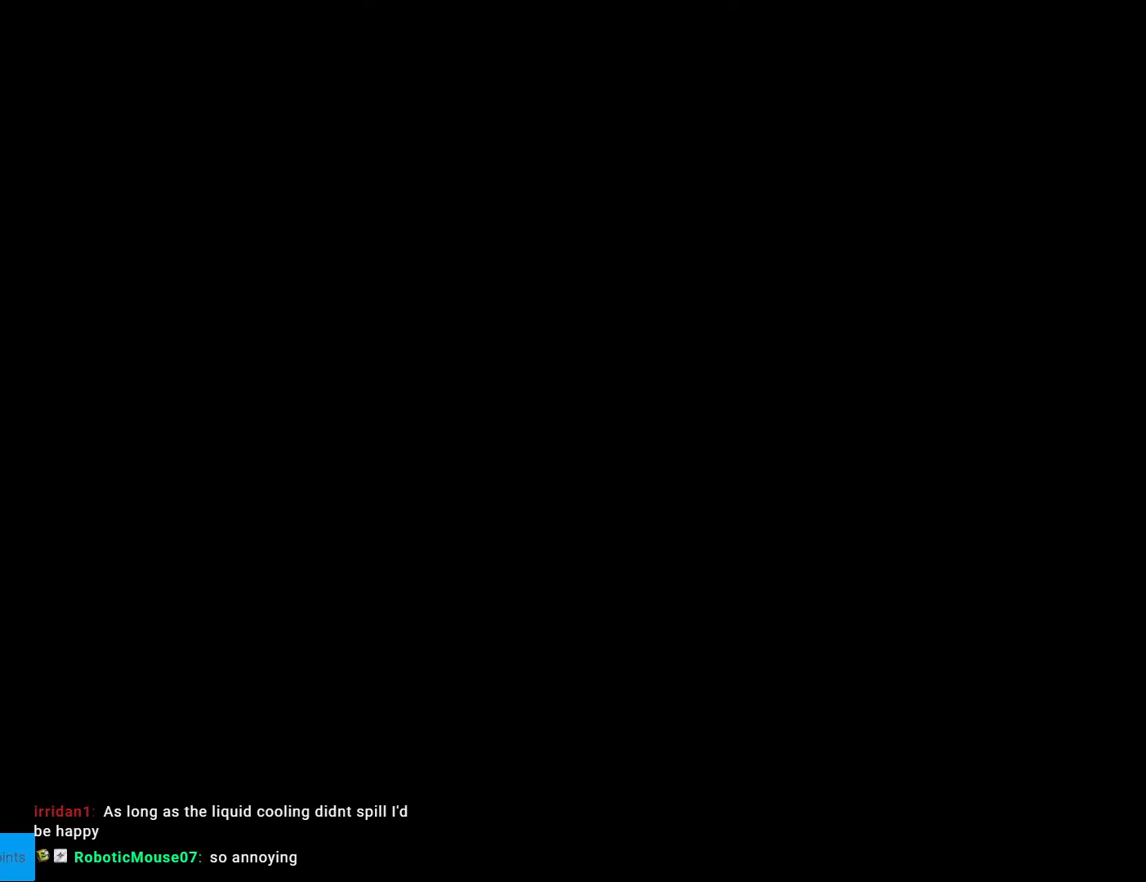
{"buttons": ["DPAD_RIGHT"], "events": [[333, "DPAD_RIGHT", "down"]]}
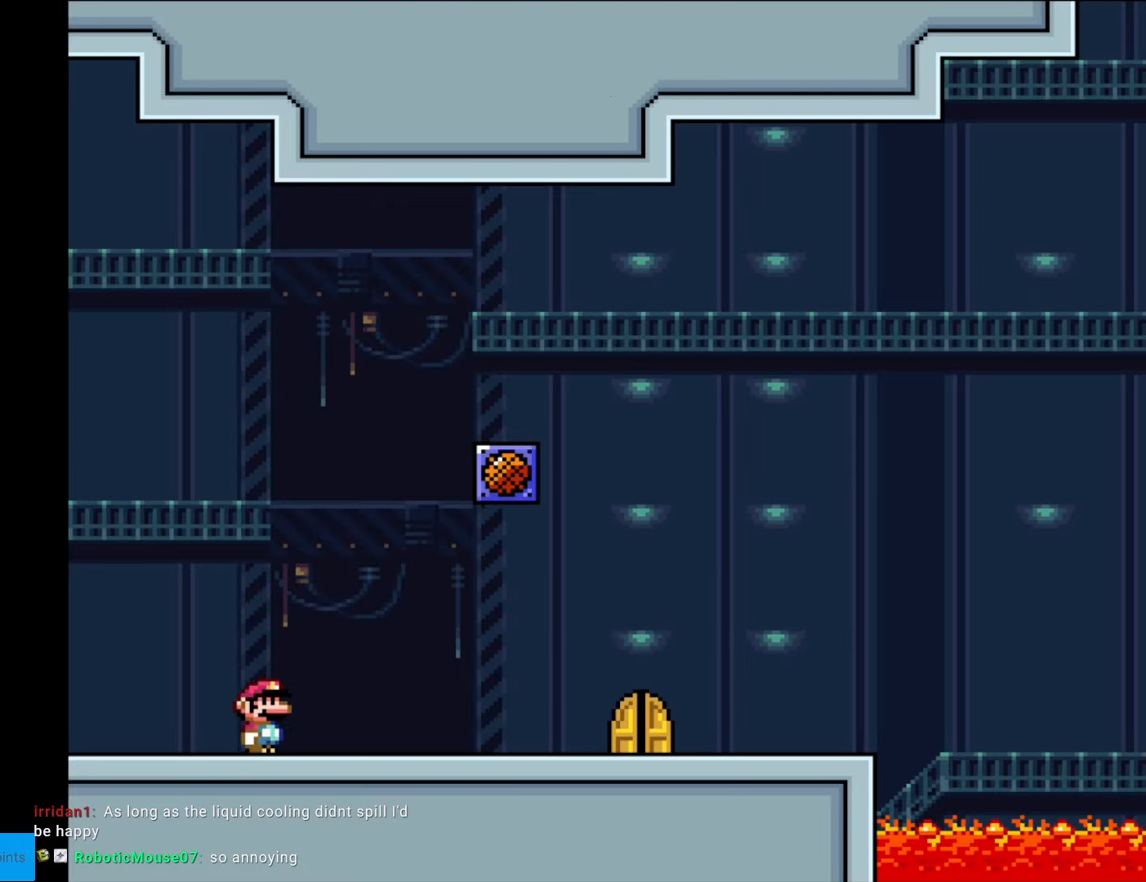
{"buttons": ["Y", "DPAD_RIGHT"], "events": [[332, "Y", "down"]]}
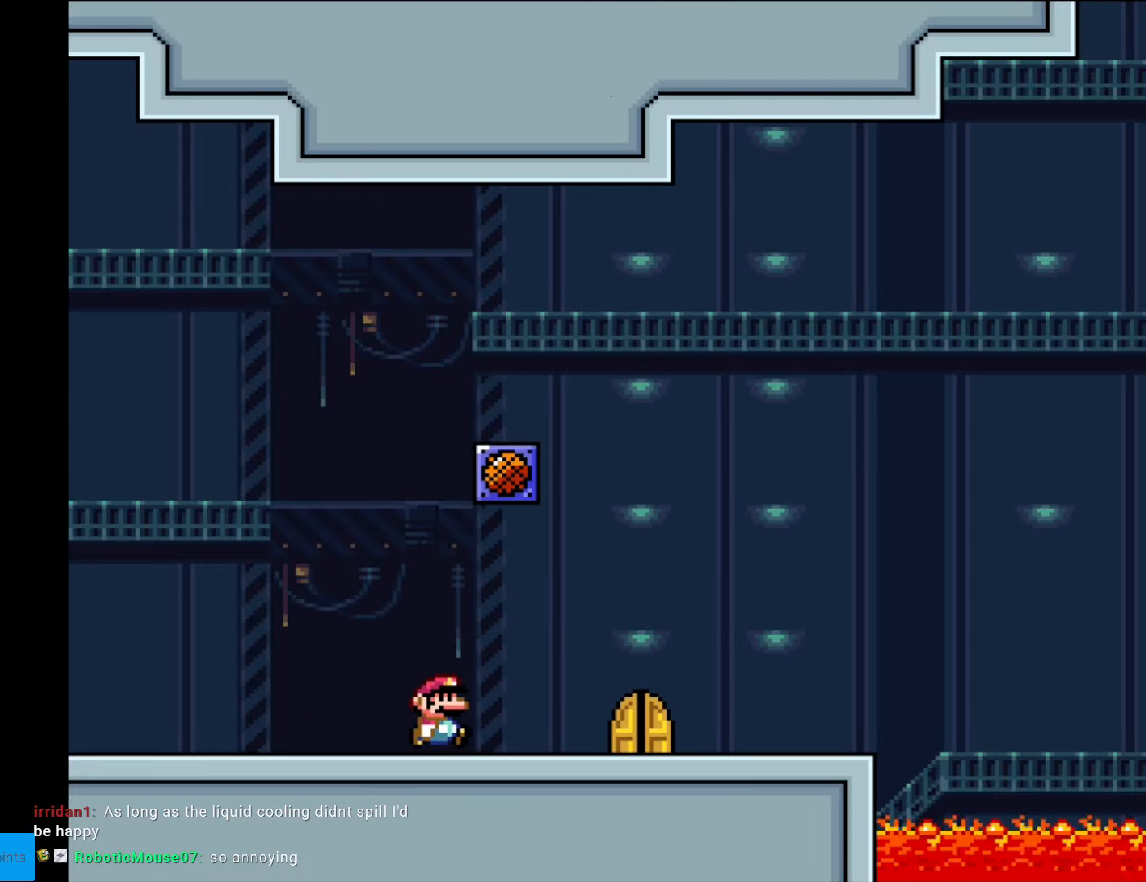
{"buttons": ["DPAD_UP"], "events": [[175, "DPAD_RIGHT", "up"], [175, "Y", "up"], [403, "DPAD_UP", "down"]]}
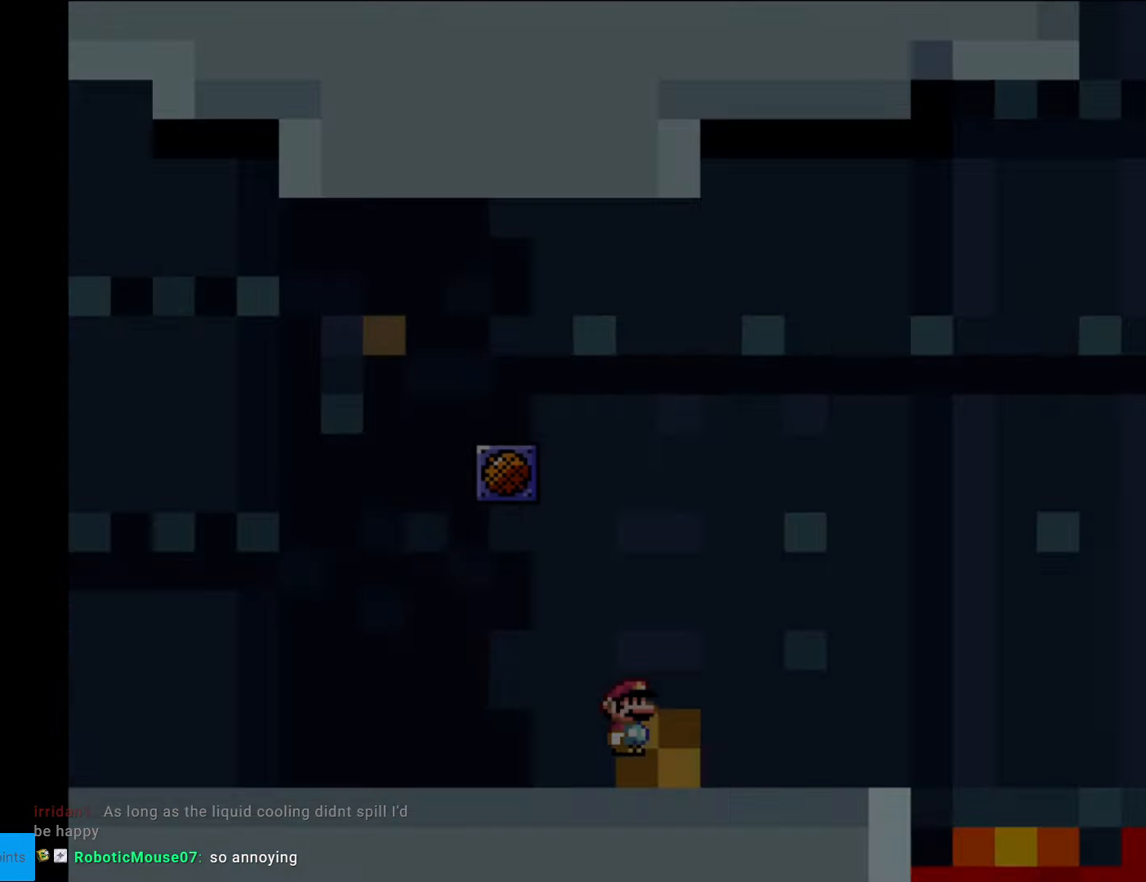
{"buttons": [], "events": [[87, "DPAD_UP", "up"]]}
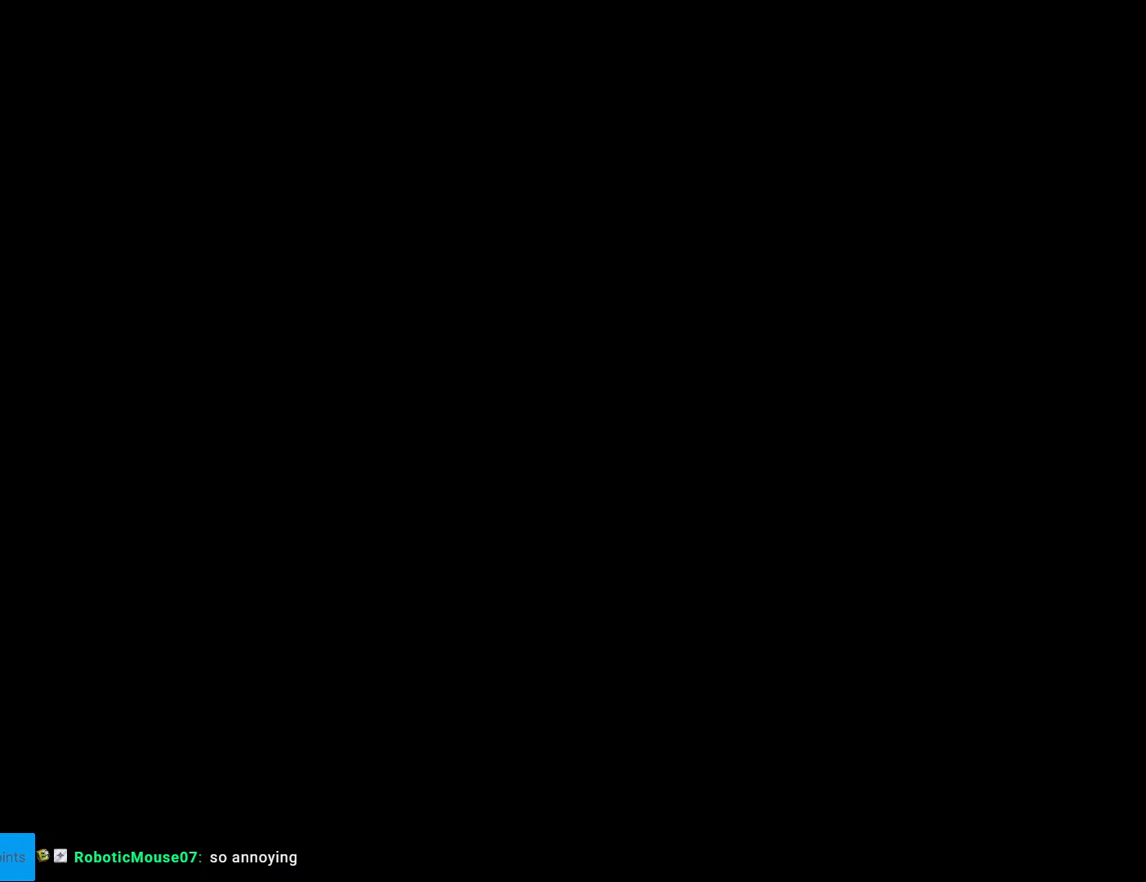
{"buttons": ["B", "Y", "DPAD_RIGHT"], "events": [[384, "B", "down"], [384, "Y", "down"], [402, "DPAD_RIGHT", "down"]]}
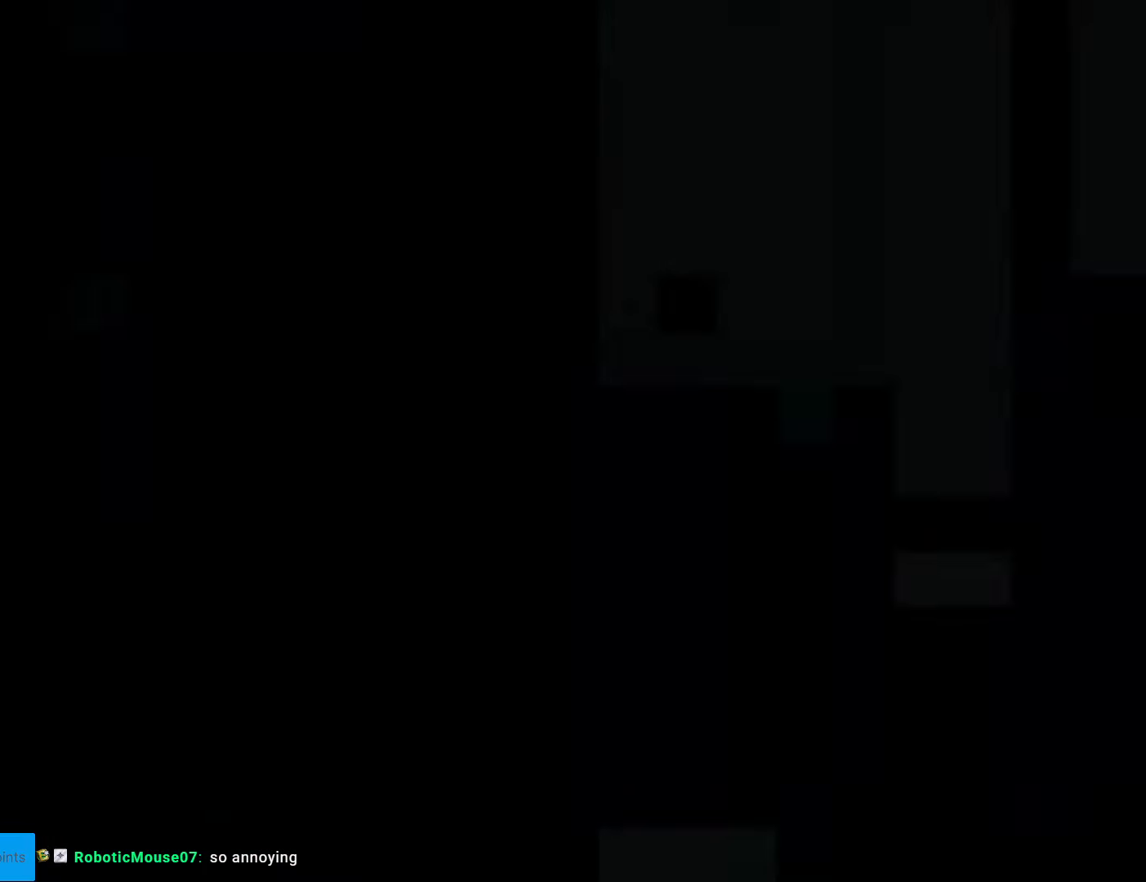
{"buttons": ["B", "Y", "DPAD_RIGHT"], "events": []}
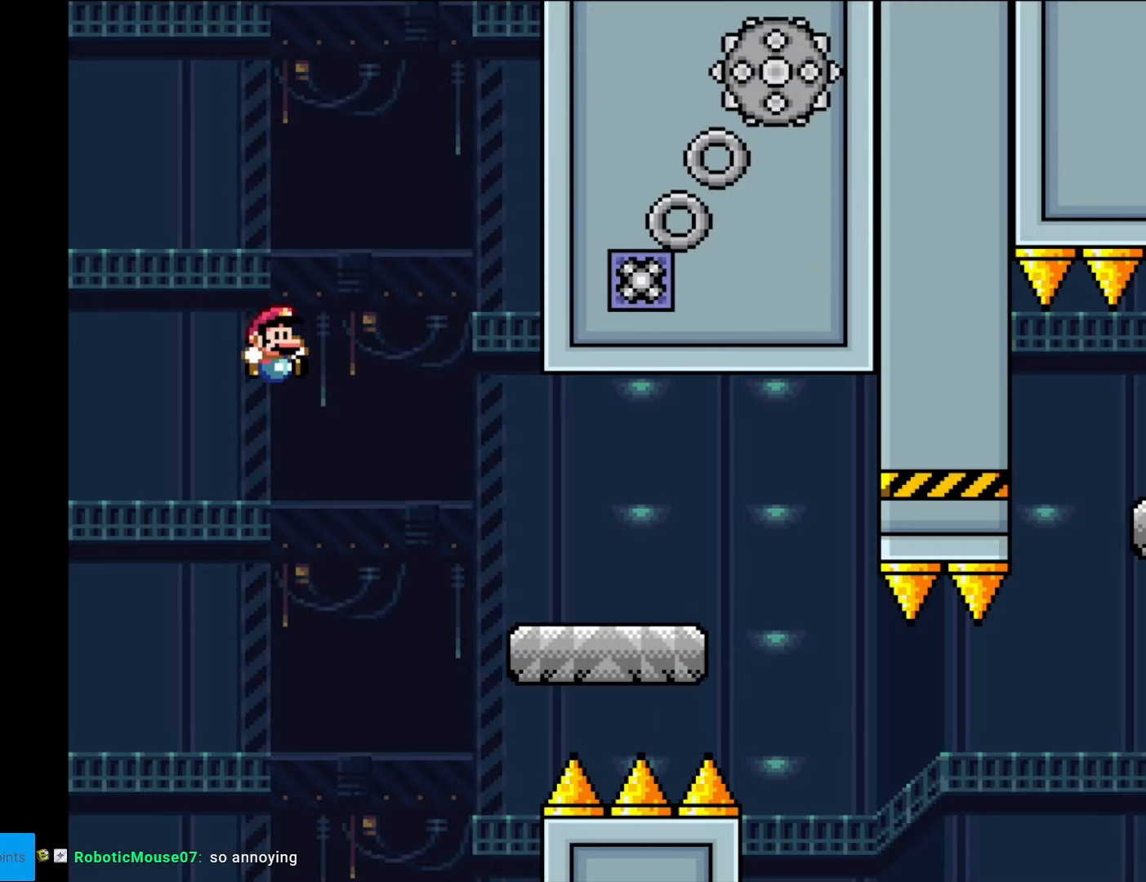
{"buttons": ["A", "X", "DPAD_RIGHT"], "events": [[140, "B", "up"], [140, "Y", "up"], [157, "X", "down"], [437, "A", "down"]]}
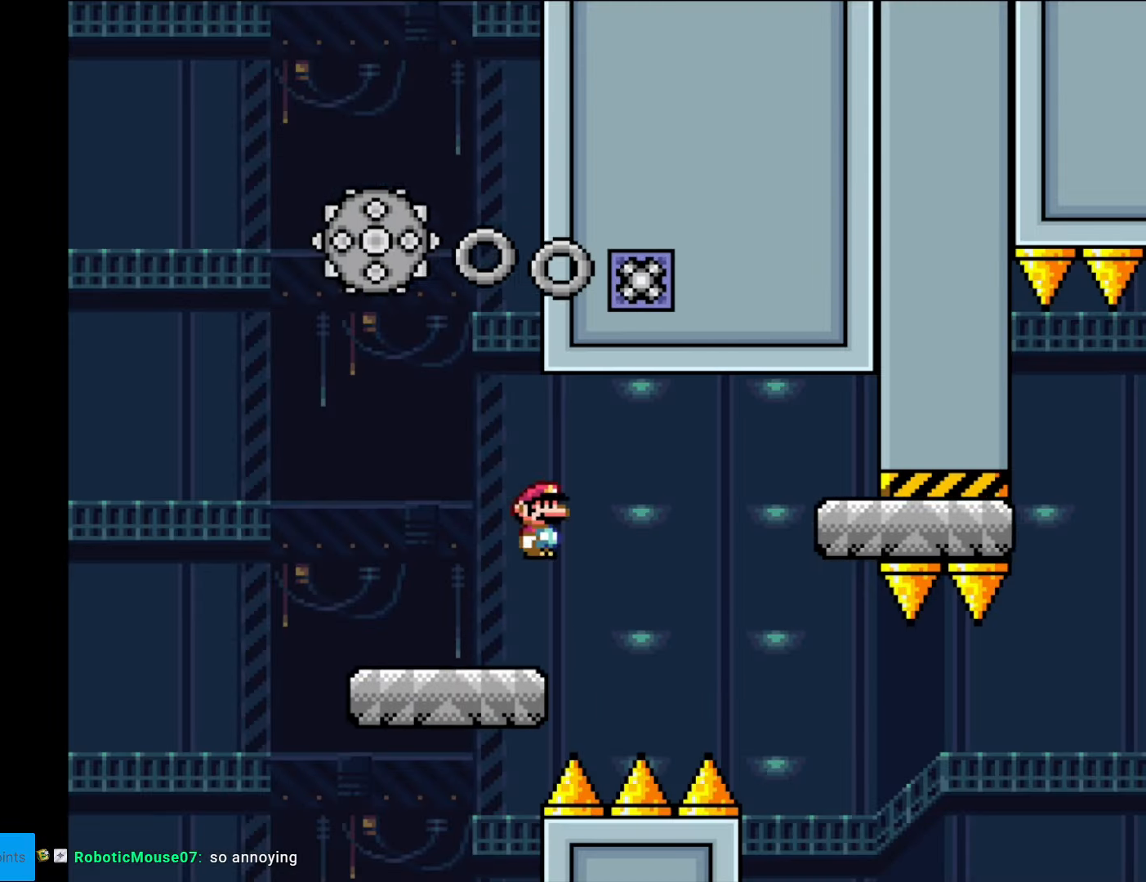
{"buttons": ["X", "DPAD_RIGHT"], "events": [[17, "A", "up"]]}
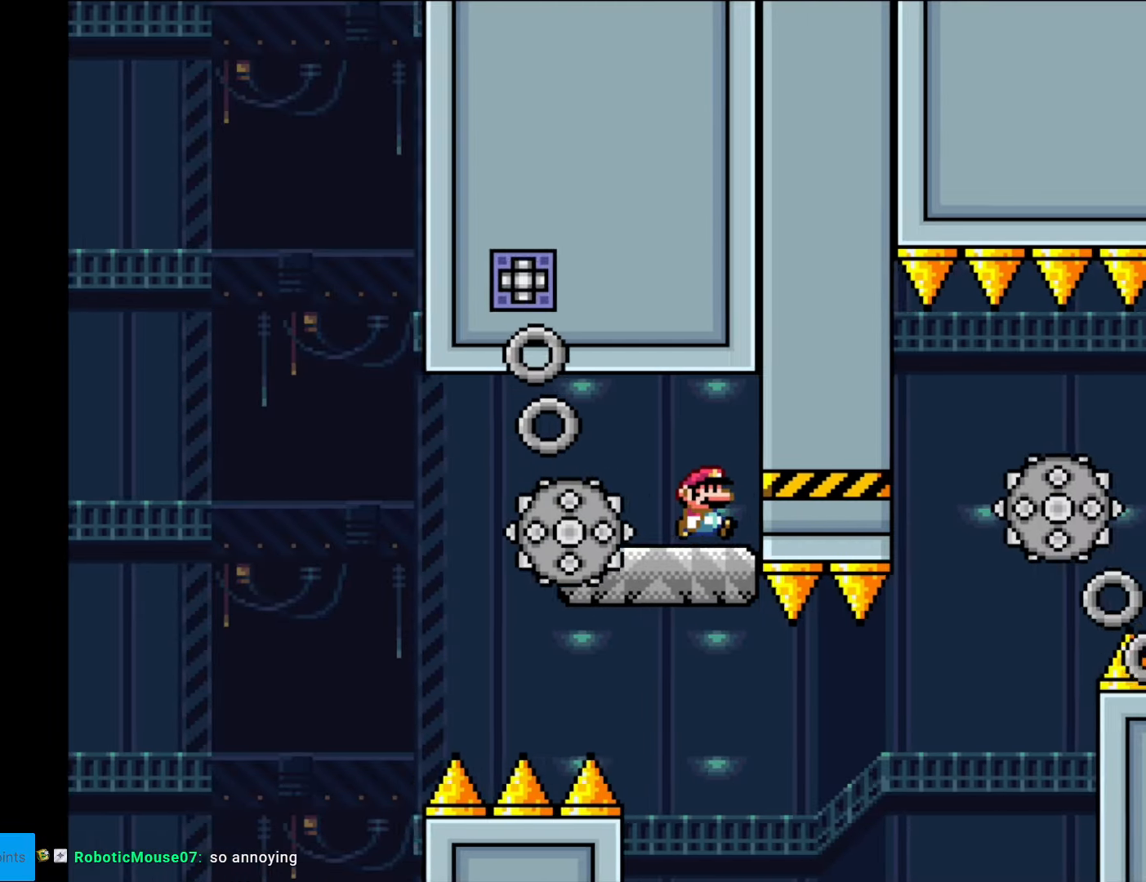
{"buttons": ["X", "DPAD_RIGHT"], "events": [[70, "DPAD_RIGHT", "up"], [87, "DPAD_LEFT", "down"], [210, "DPAD_LEFT", "up"], [385, "DPAD_RIGHT", "down"]]}
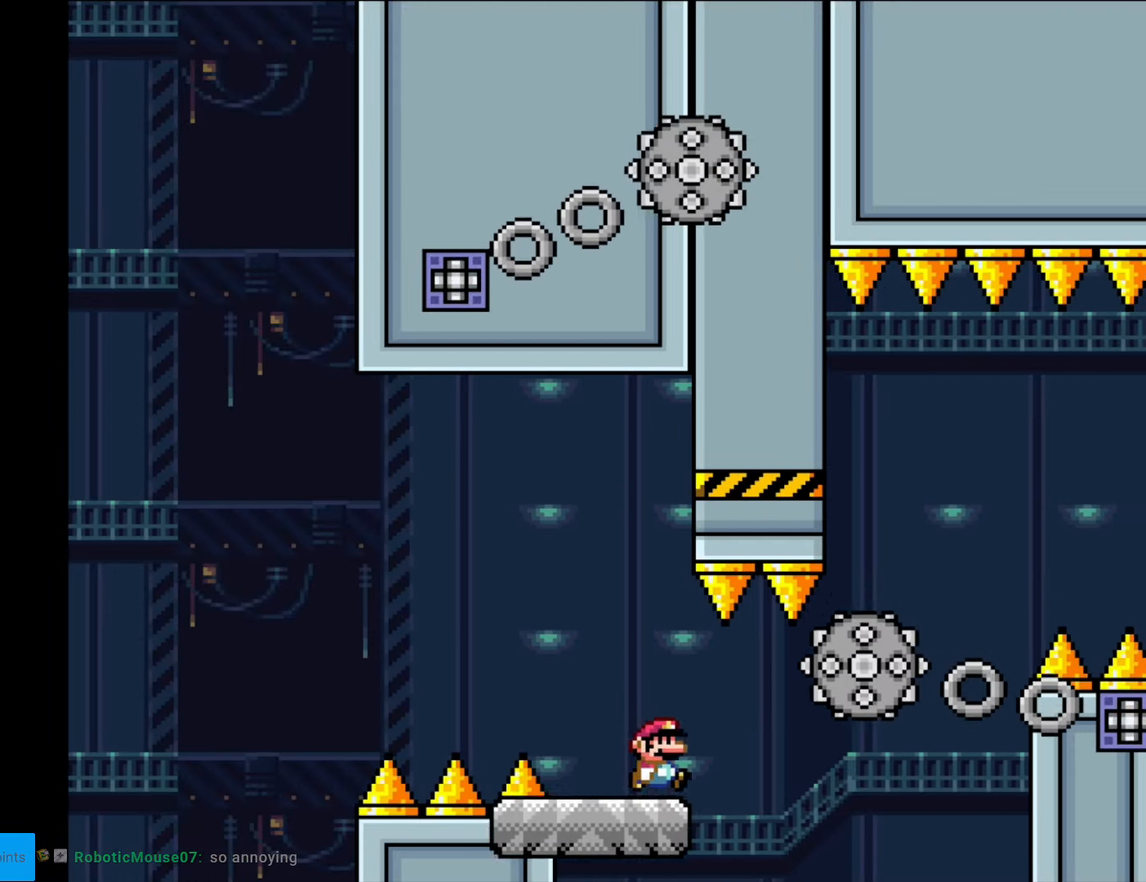
{"buttons": ["X", "DPAD_RIGHT"], "events": [[122, "A", "down"], [175, "A", "up"]]}
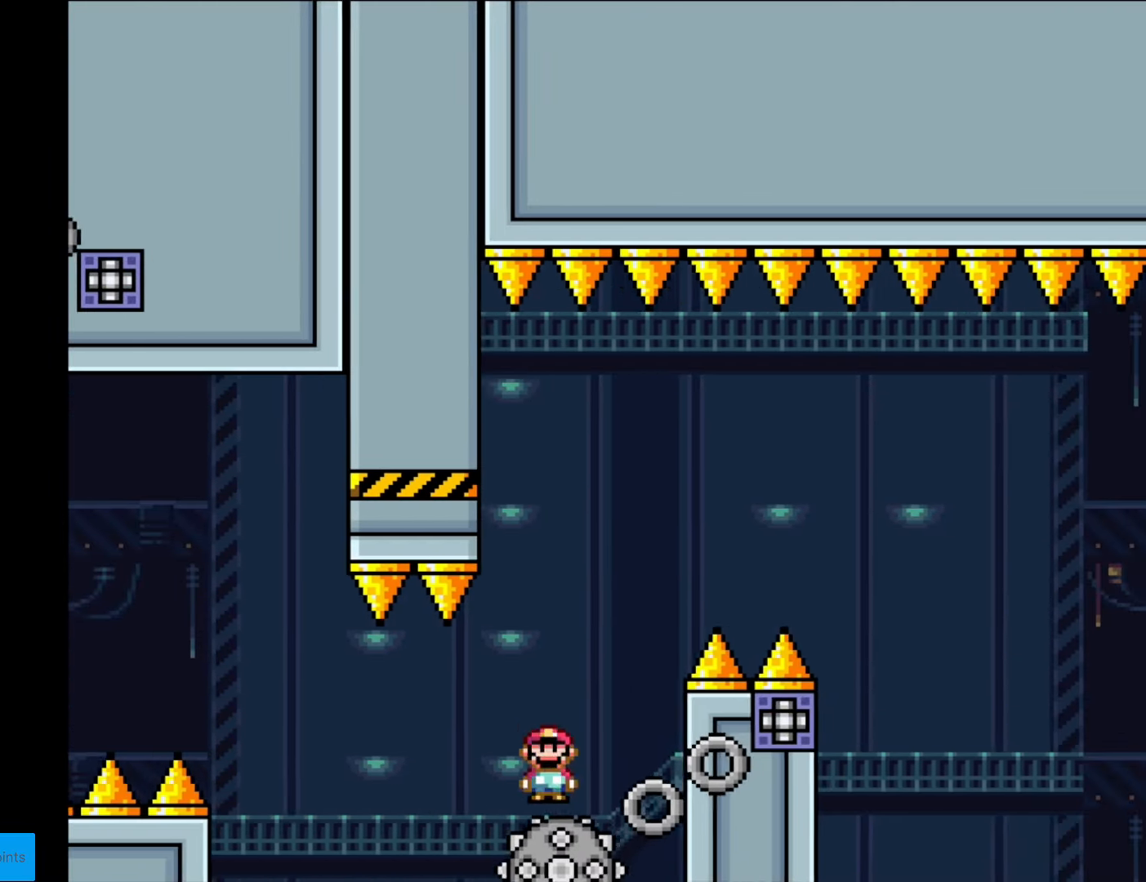
{"buttons": ["A", "X", "DPAD_RIGHT"], "events": [[18, "A", "down"], [52, "DPAD_RIGHT", "up"], [87, "DPAD_LEFT", "down"], [192, "DPAD_LEFT", "up"], [192, "DPAD_RIGHT", "down"]]}